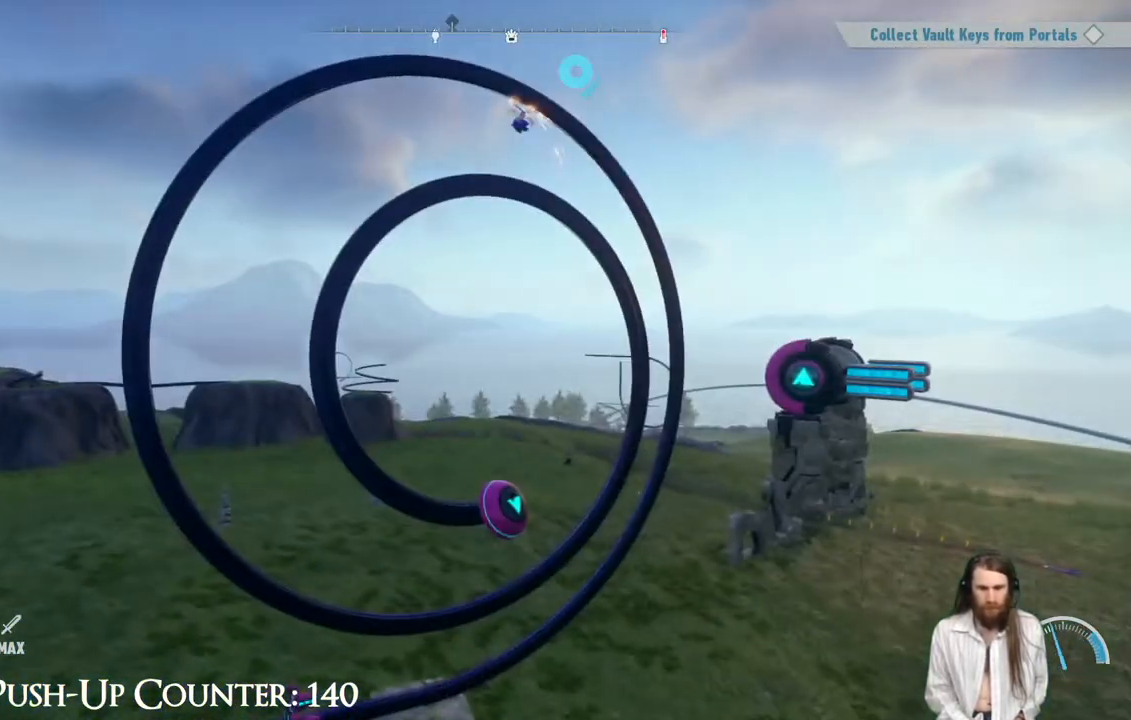
Gameplay with a controller (Xbox layout); each line is a JSON object with the inputs held at the frame after it. "events" lists button and stick changes between this image and that frame as [ms after this image, input, new state], when the widget could be followed in between. Not read: L3 R3.
{"buttons": ["R2"], "left_stick": "center", "right_stick": "center", "events": [[350, "R2", "up"], [433, "R2", "down"]]}
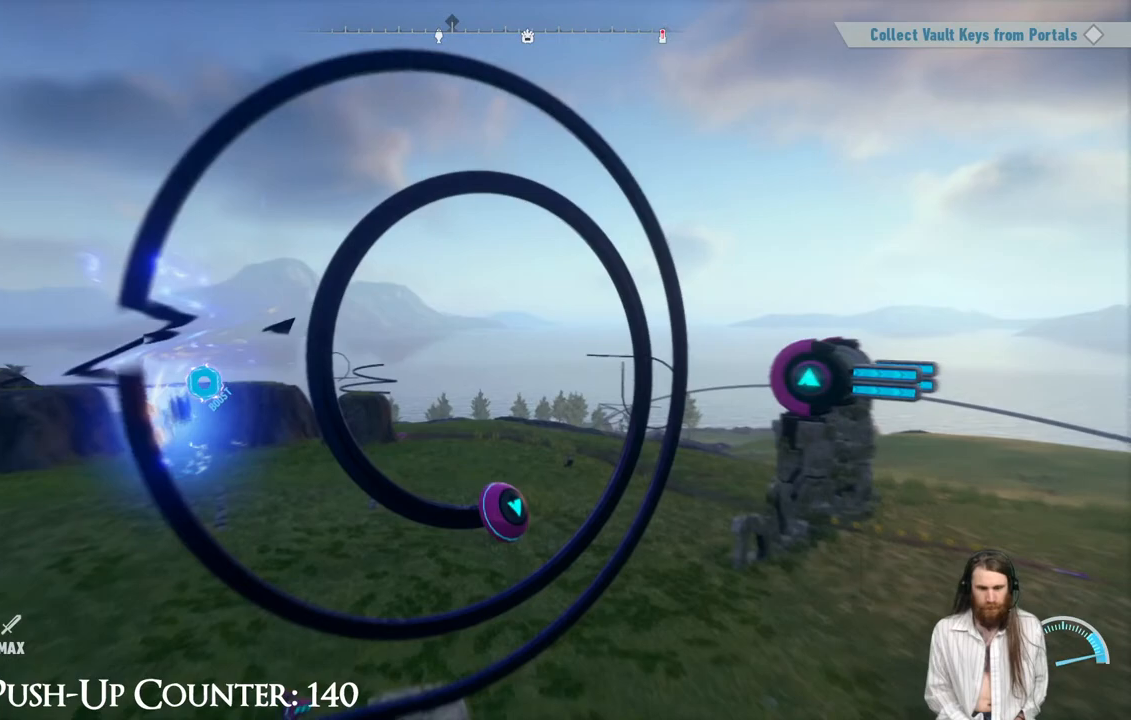
{"buttons": ["R2"], "left_stick": "center", "right_stick": "center", "events": []}
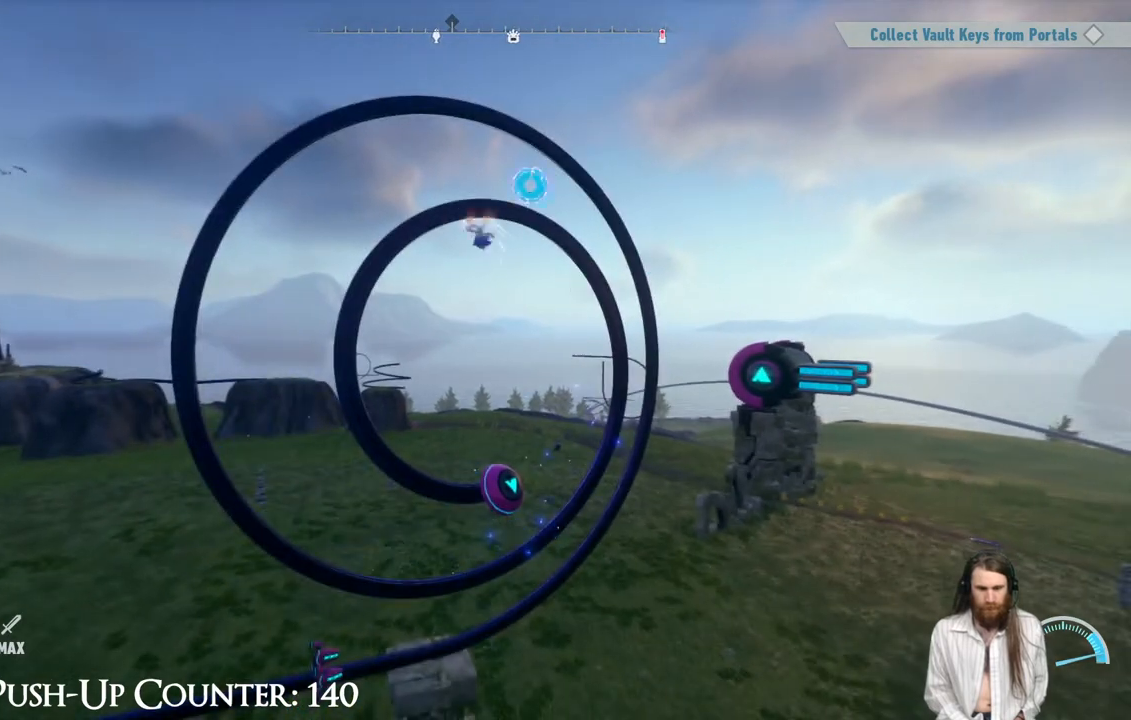
{"buttons": ["R2"], "left_stick": "center", "right_stick": "center", "events": []}
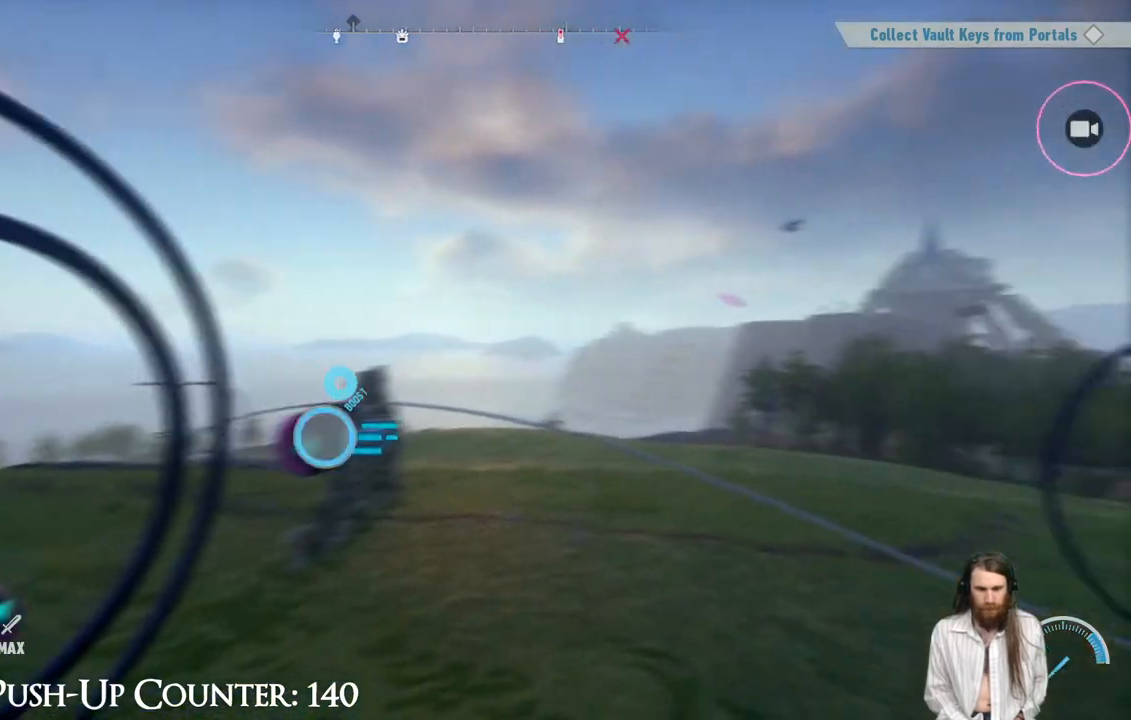
{"buttons": [], "left_stick": "center", "right_stick": "center", "events": [[117, "R2", "up"]]}
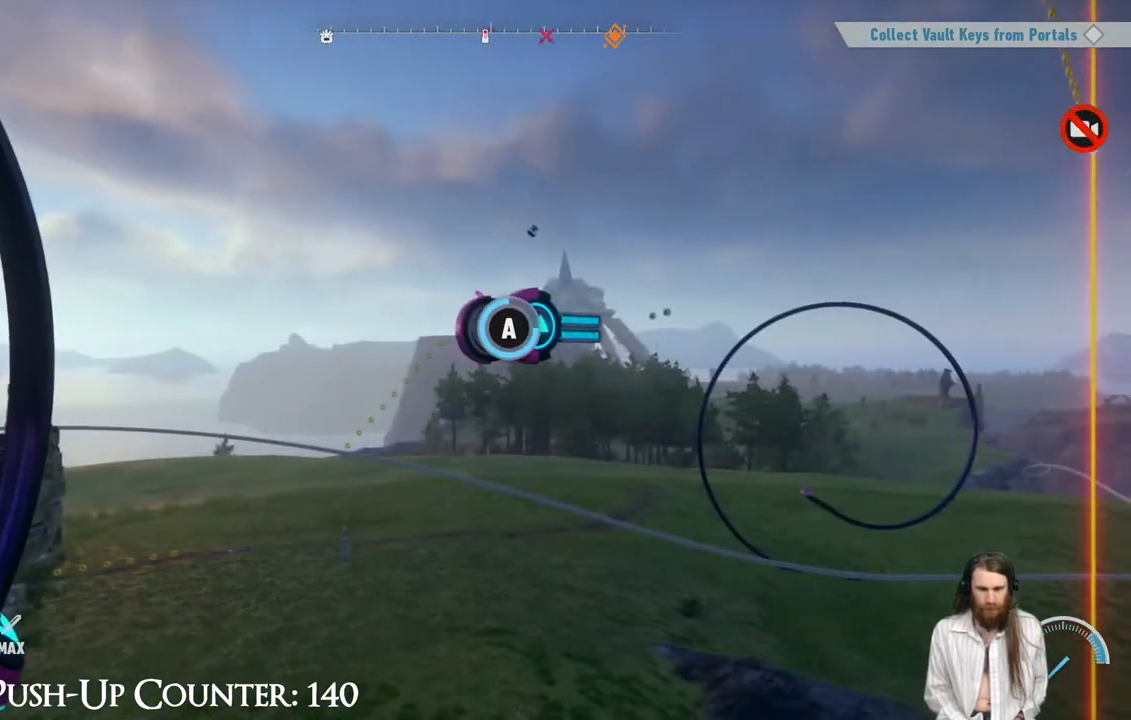
{"buttons": ["A"], "left_stick": "center", "right_stick": "center", "events": [[150, "A", "down"]]}
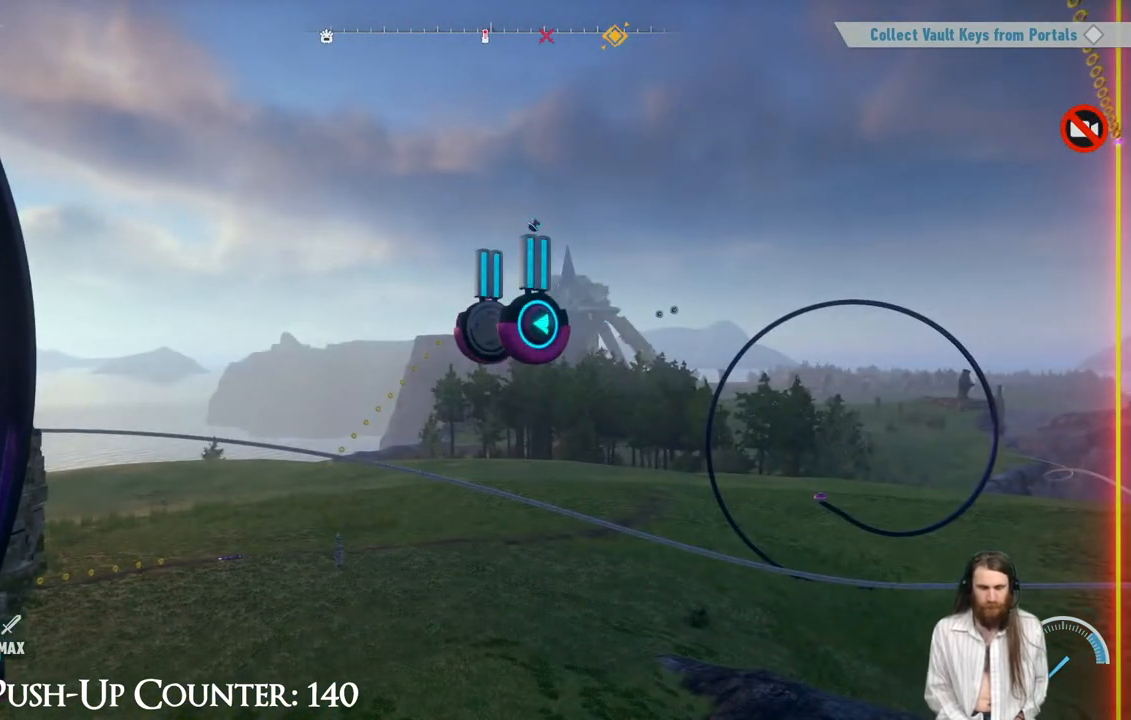
{"buttons": [], "left_stick": "center", "right_stick": "center", "events": [[67, "A", "up"]]}
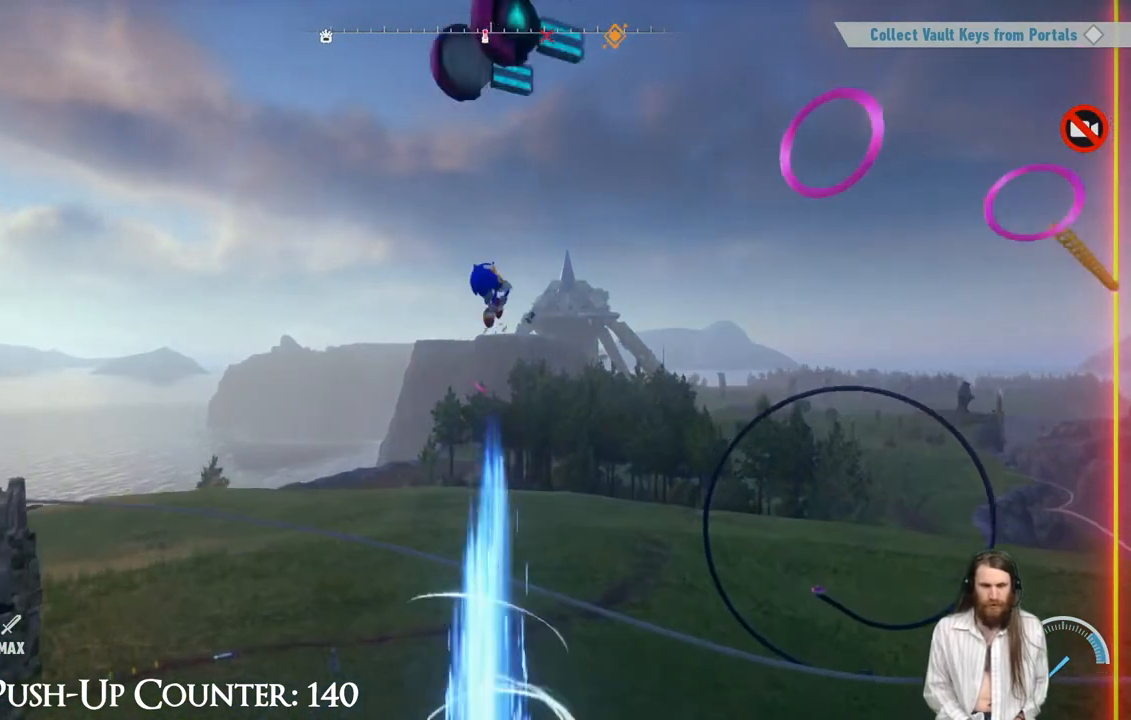
{"buttons": [], "left_stick": "center", "right_stick": "center", "events": []}
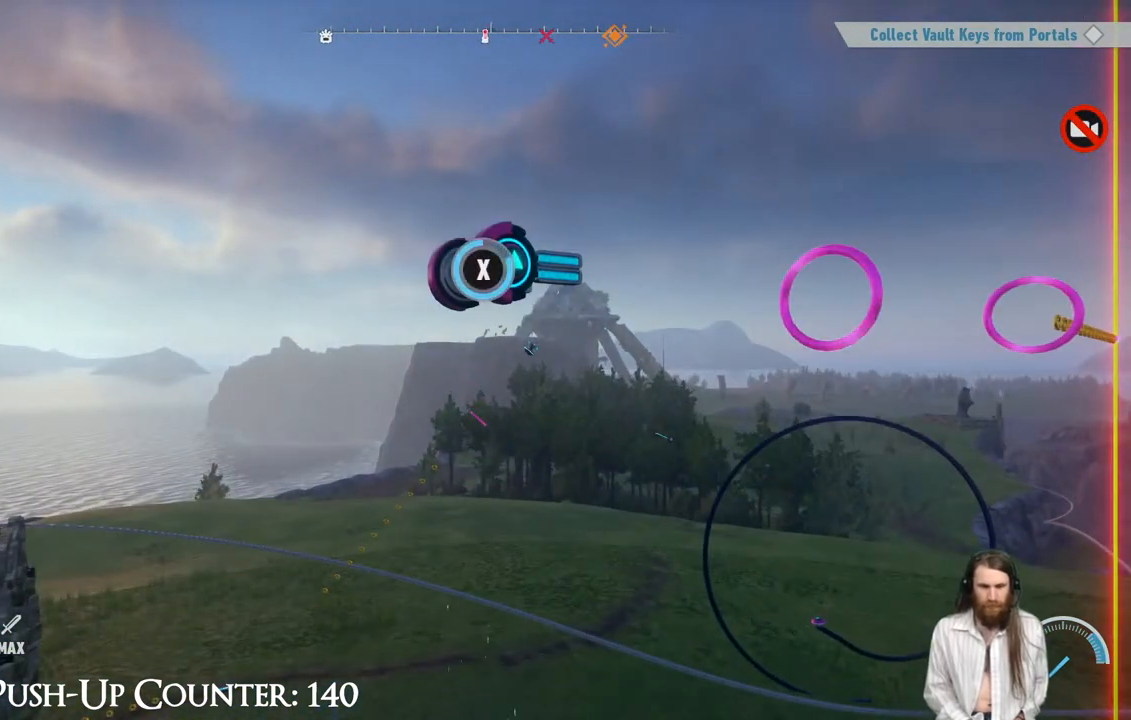
{"buttons": [], "left_stick": "center", "right_stick": "center", "events": [[183, "X", "down"], [383, "X", "up"]]}
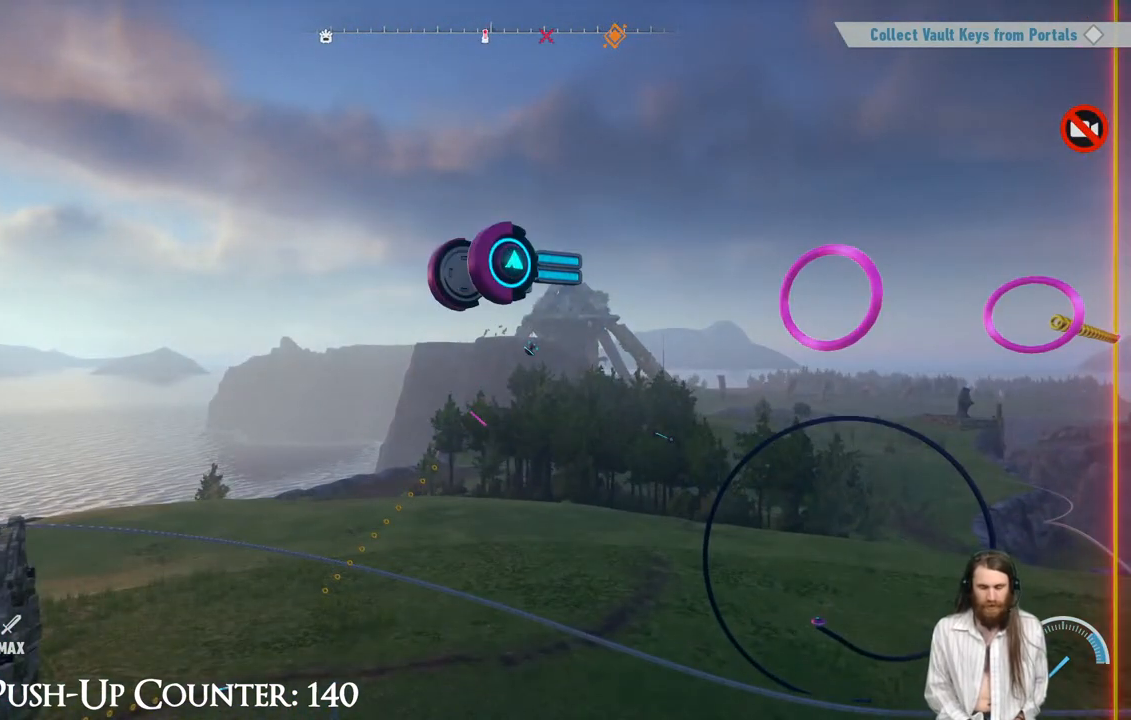
{"buttons": [], "left_stick": "center", "right_stick": "center", "events": []}
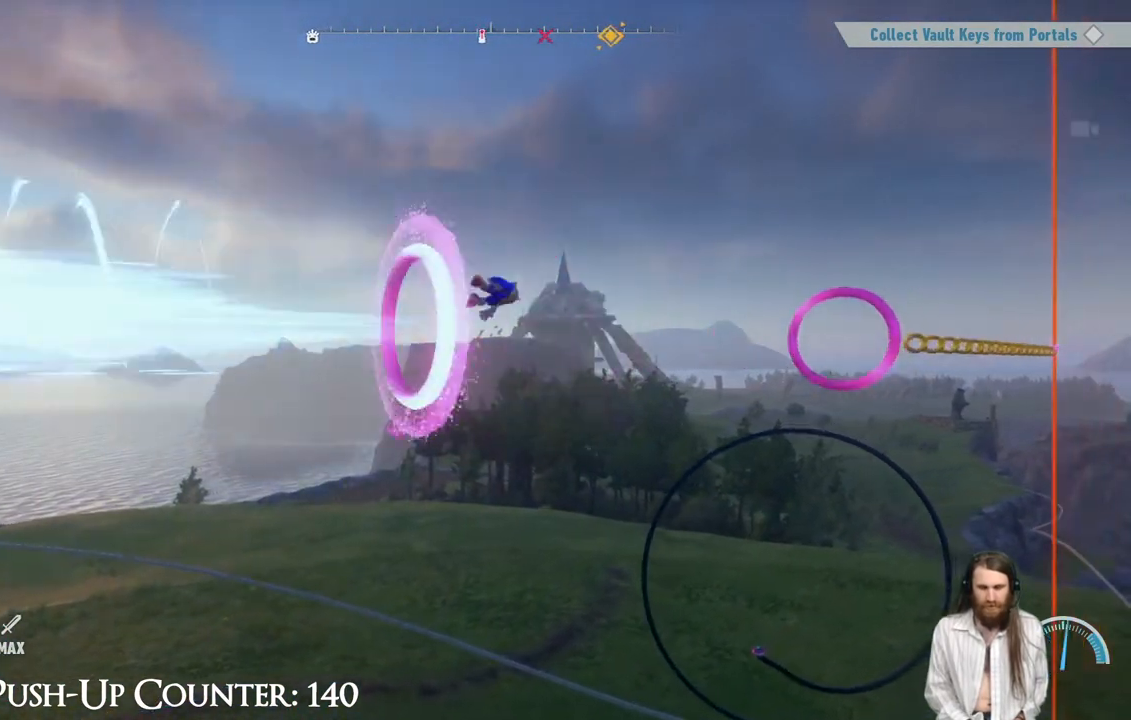
{"buttons": [], "left_stick": "center", "right_stick": "center", "events": []}
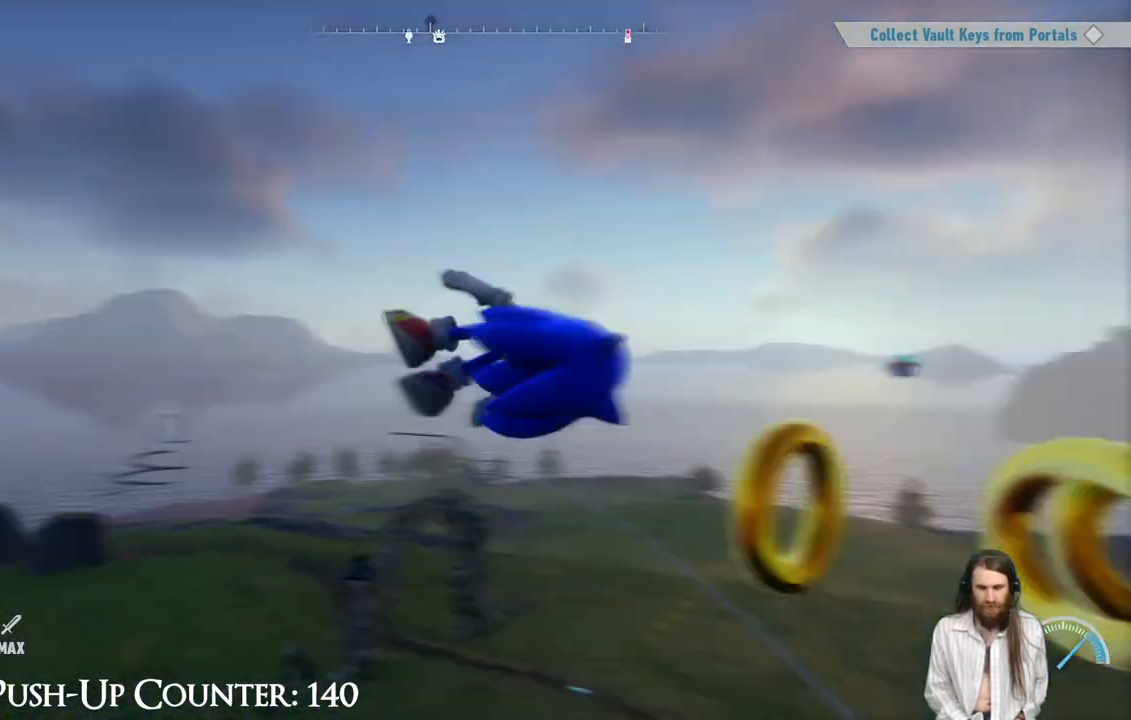
{"buttons": [], "left_stick": "center", "right_stick": "center", "events": []}
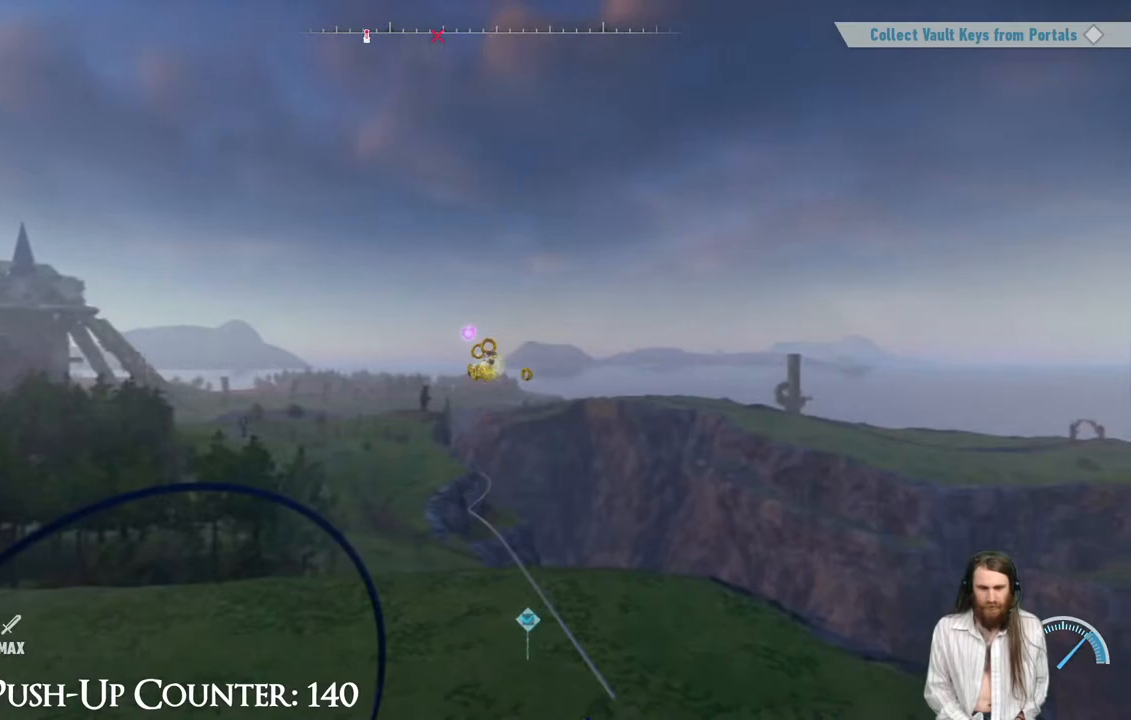
{"buttons": [], "left_stick": "center", "right_stick": "center", "events": []}
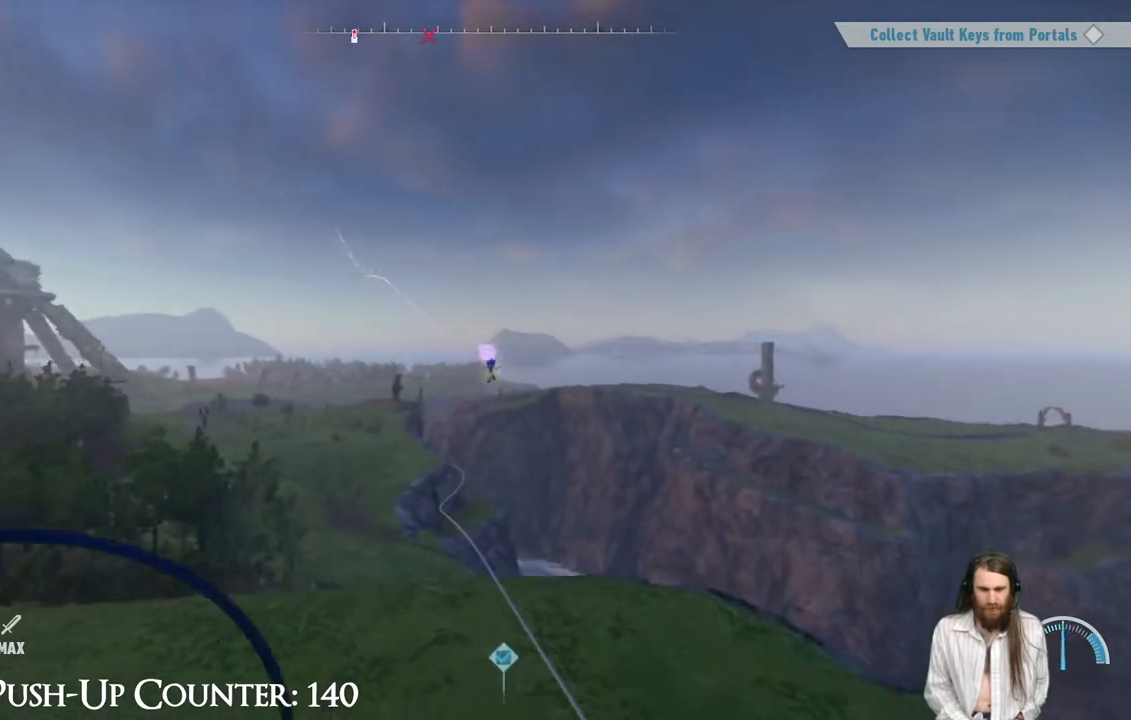
{"buttons": [], "left_stick": "center", "right_stick": "center", "events": [[250, "right_stick", "down-left"], [350, "right_stick", "center"]]}
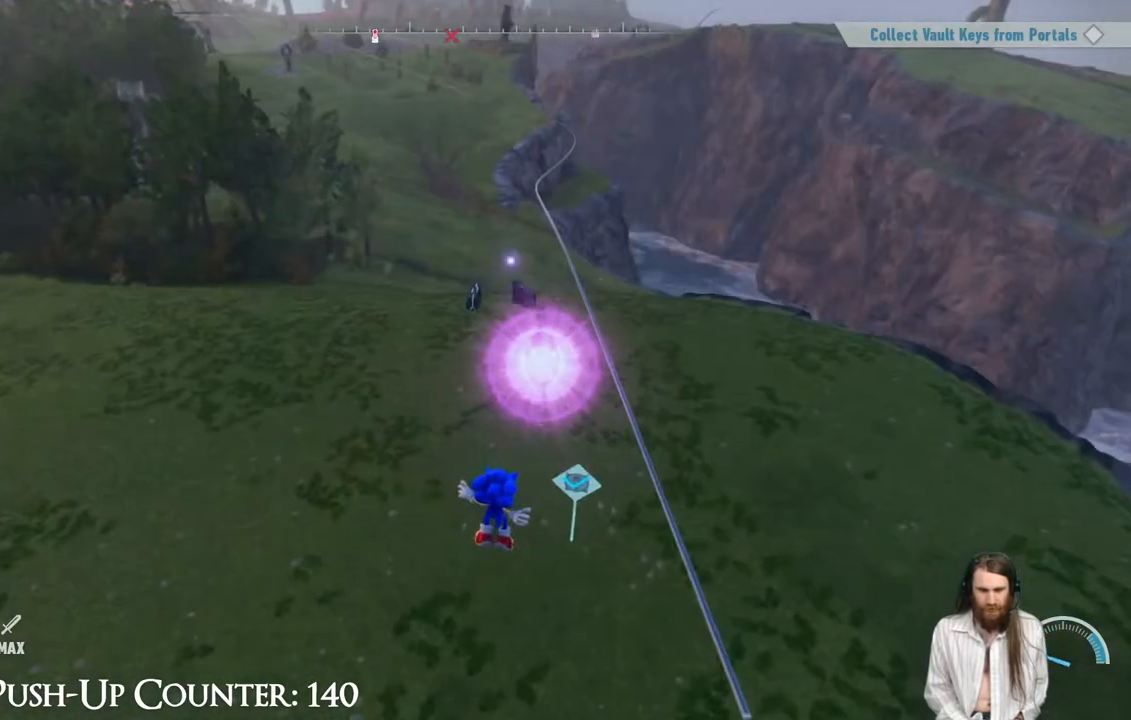
{"buttons": ["B"], "left_stick": "up-right", "right_stick": "center", "events": [[50, "right_stick", "down"], [167, "right_stick", "center"], [183, "left_stick", "right"], [233, "left_stick", "up-right"], [483, "B", "down"]]}
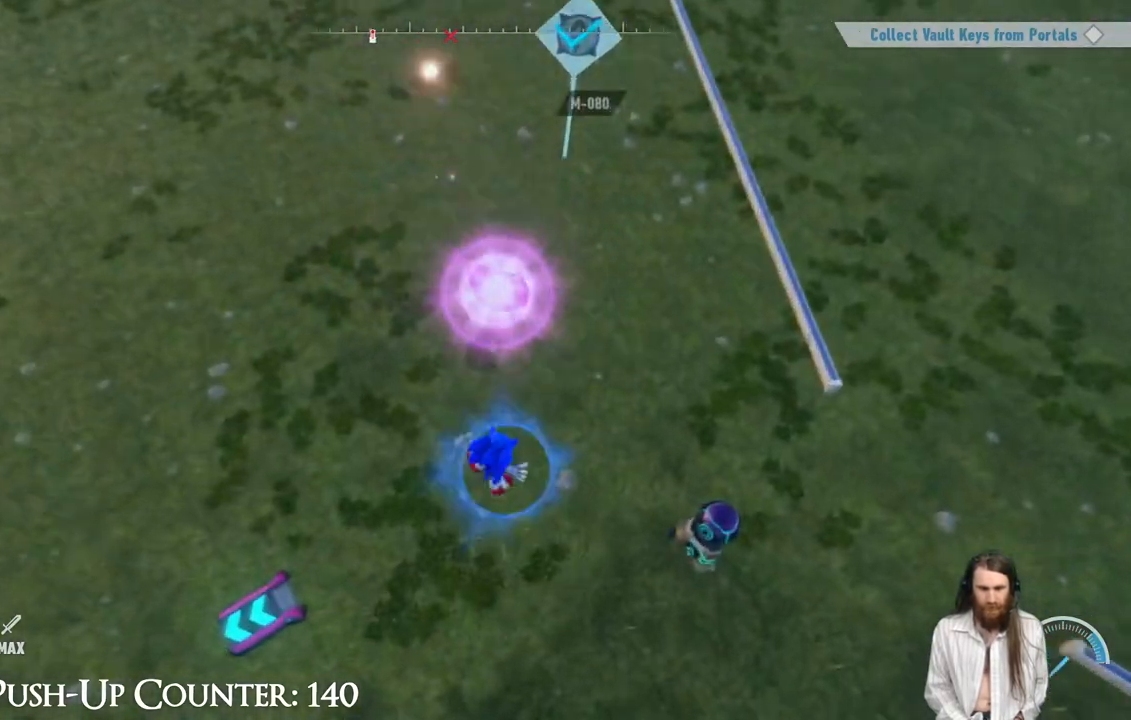
{"buttons": [], "left_stick": "center", "right_stick": "center", "events": [[50, "left_stick", "center"], [67, "B", "up"], [233, "X", "down"], [250, "Y", "down"], [367, "X", "up"], [417, "Y", "up"]]}
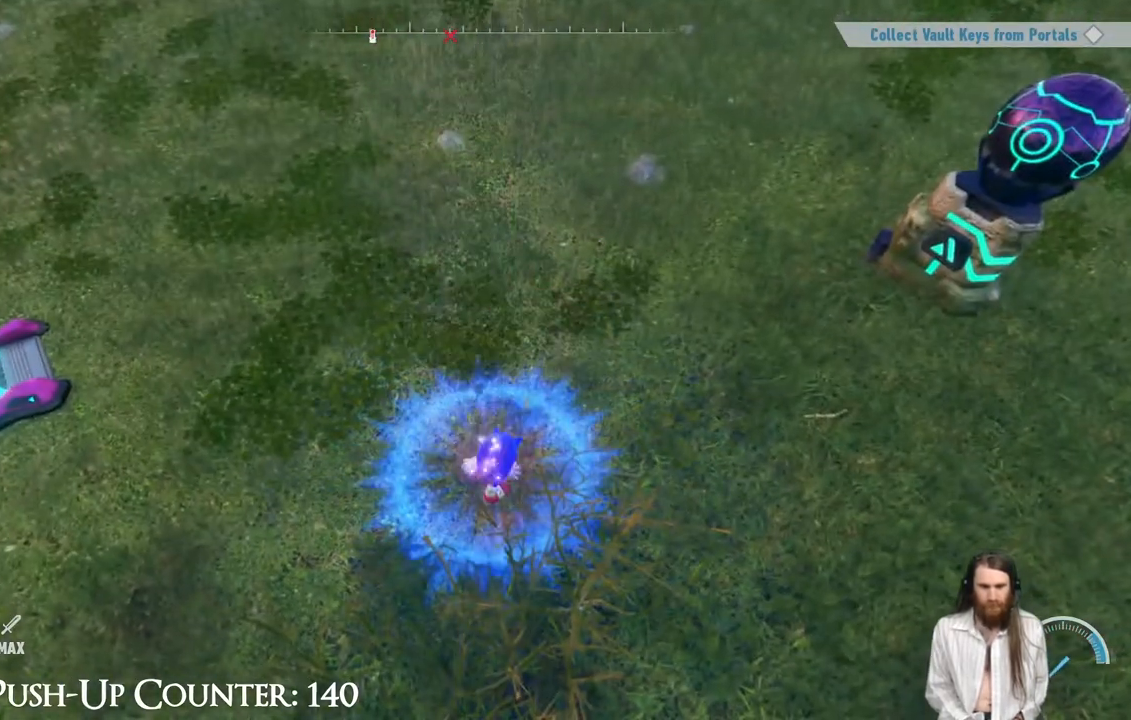
{"buttons": [], "left_stick": "center", "right_stick": "center", "events": [[150, "START", "down"], [350, "START", "up"]]}
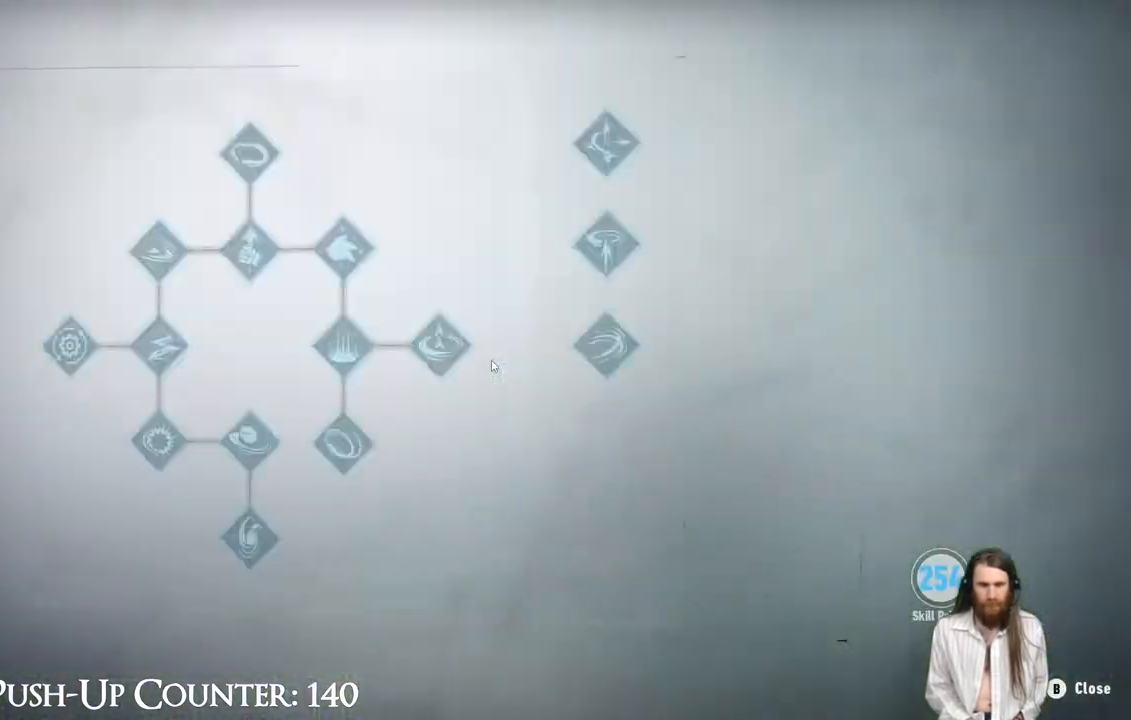
{"buttons": [], "left_stick": "center", "right_stick": "center", "events": []}
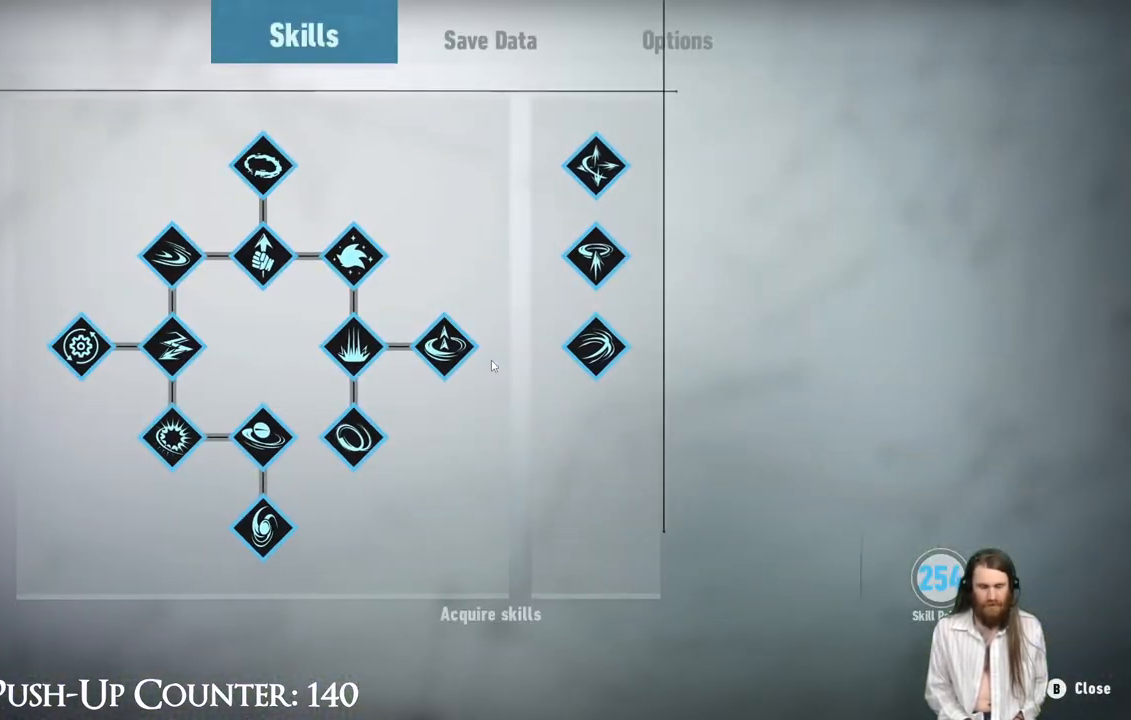
{"buttons": [], "left_stick": "right", "right_stick": "up-right", "events": [[50, "B", "down"], [183, "B", "up"], [250, "left_stick", "right"], [400, "right_stick", "up-right"]]}
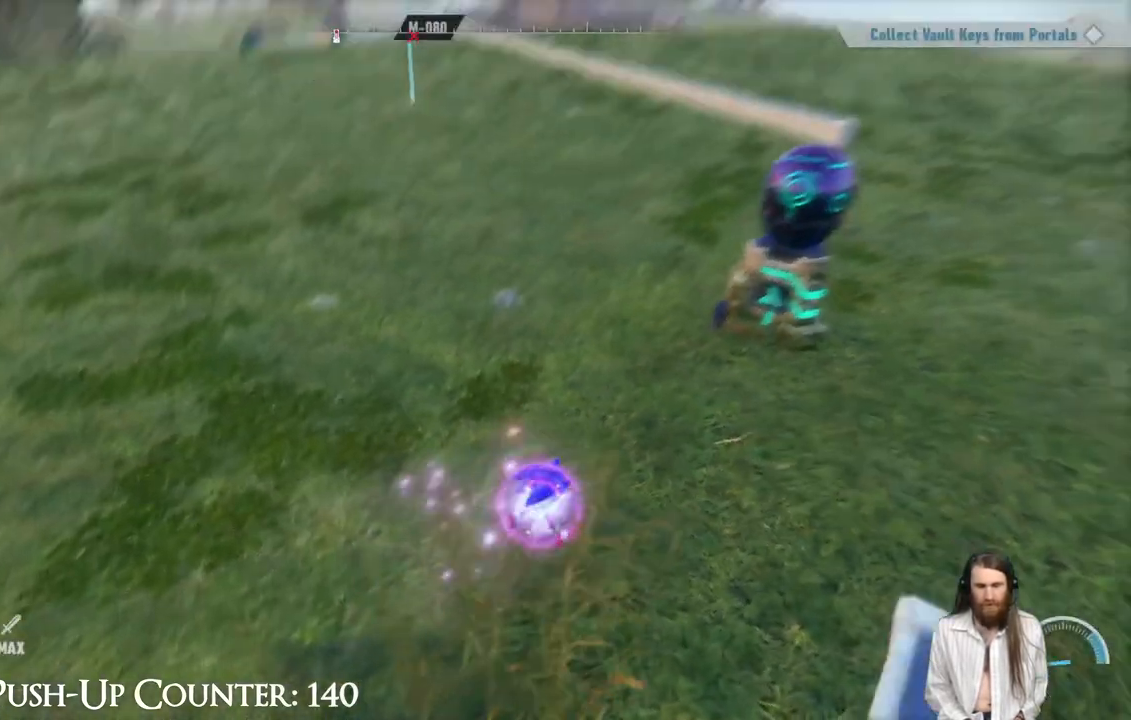
{"buttons": [], "left_stick": "center", "right_stick": "center", "events": [[183, "left_stick", "up"], [183, "right_stick", "center"], [500, "left_stick", "center"]]}
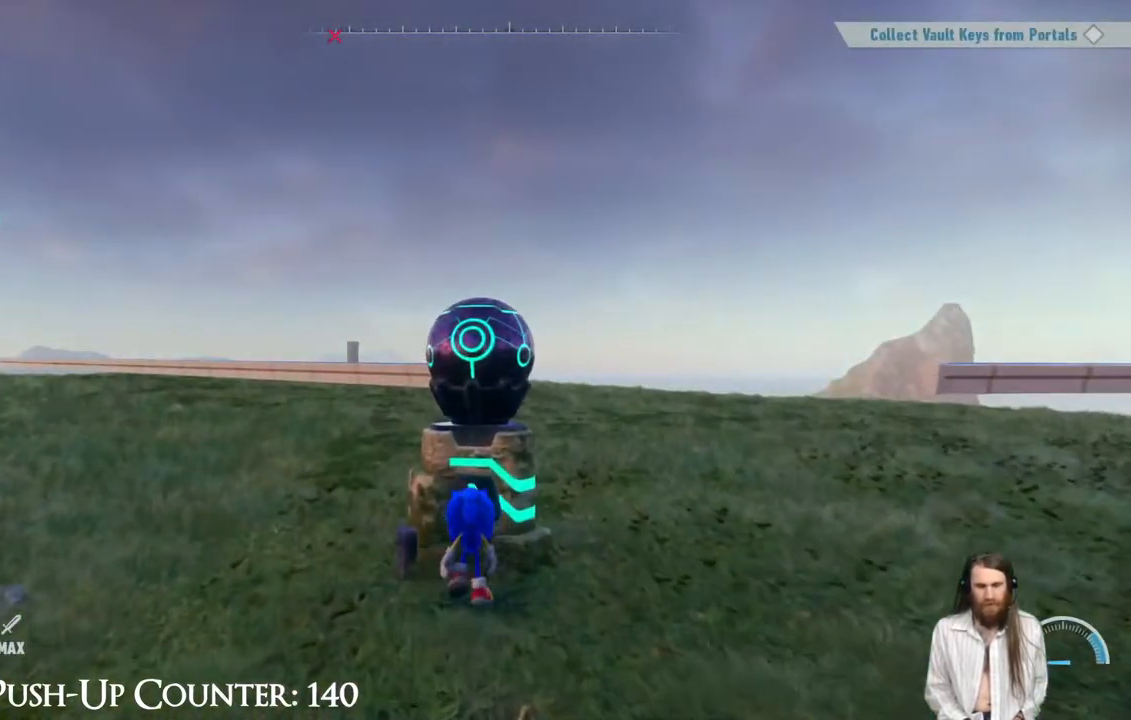
{"buttons": [], "left_stick": "center", "right_stick": "left", "events": [[250, "right_stick", "left"]]}
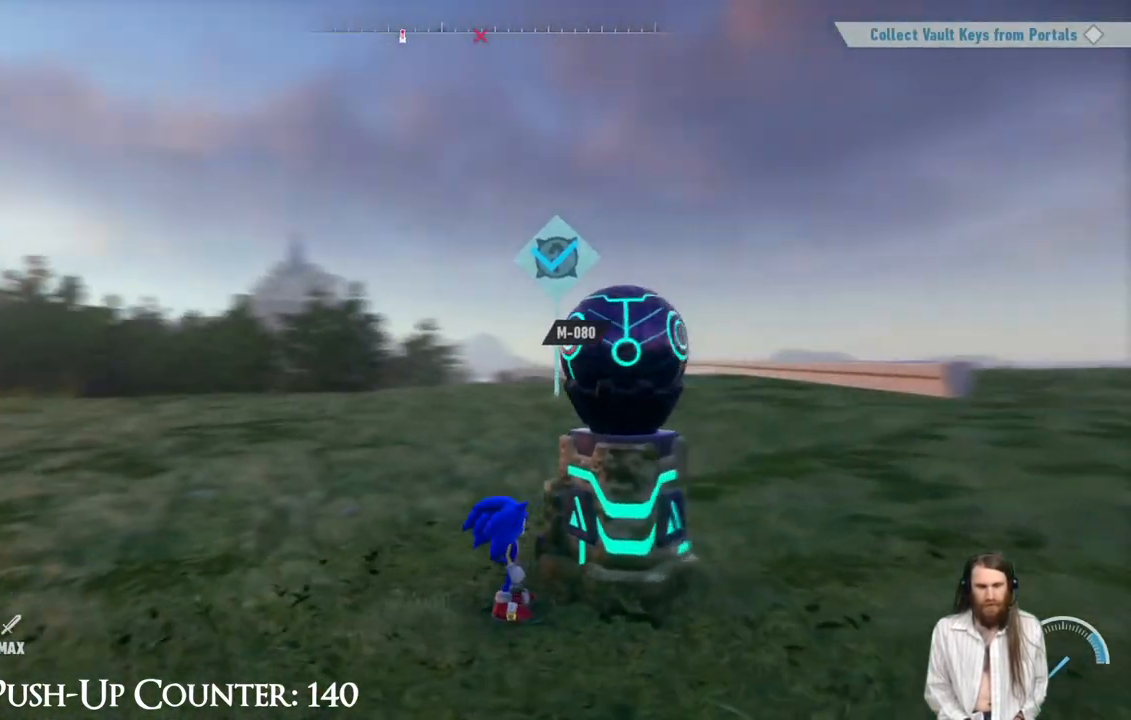
{"buttons": [], "left_stick": "center", "right_stick": "center", "events": [[150, "right_stick", "center"]]}
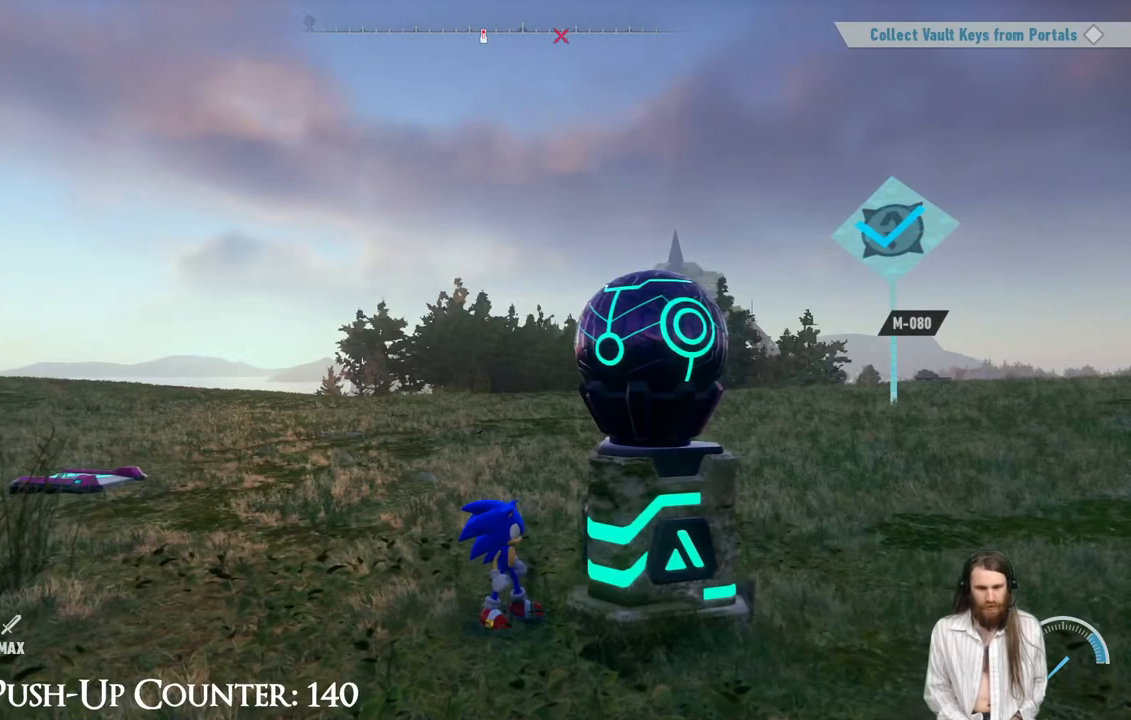
{"buttons": [], "left_stick": "center", "right_stick": "center", "events": [[17, "SELECT", "down"], [167, "SELECT", "up"]]}
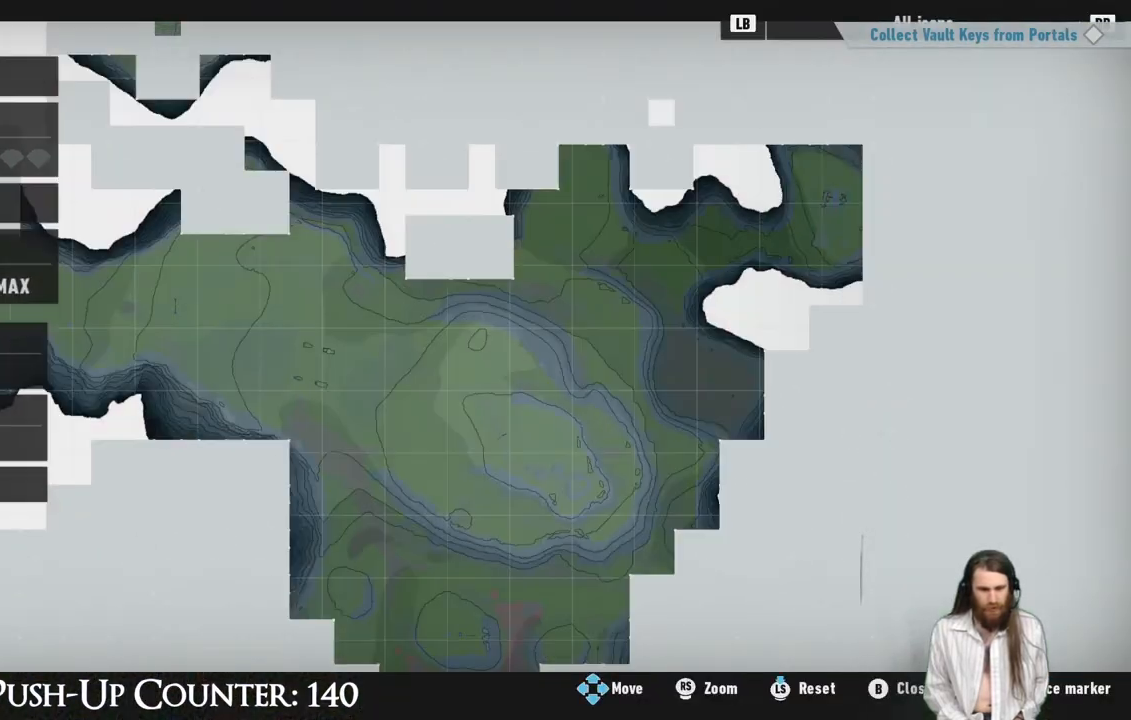
{"buttons": [], "left_stick": "center", "right_stick": "center", "events": []}
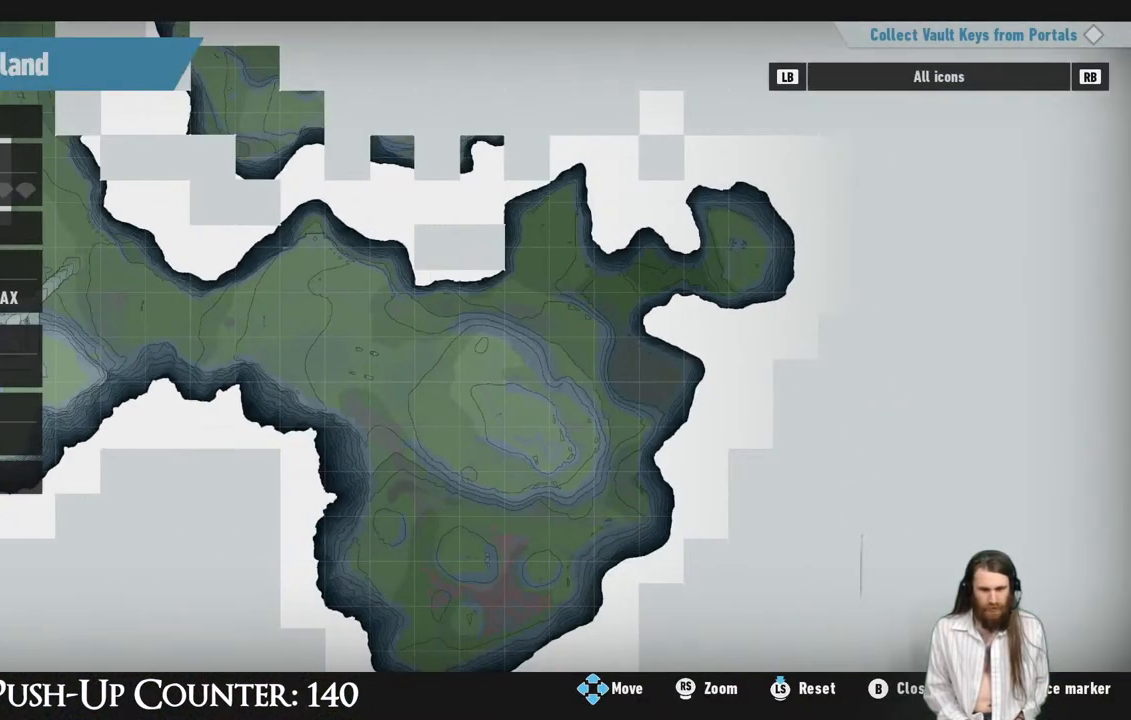
{"buttons": [], "left_stick": "center", "right_stick": "center", "events": []}
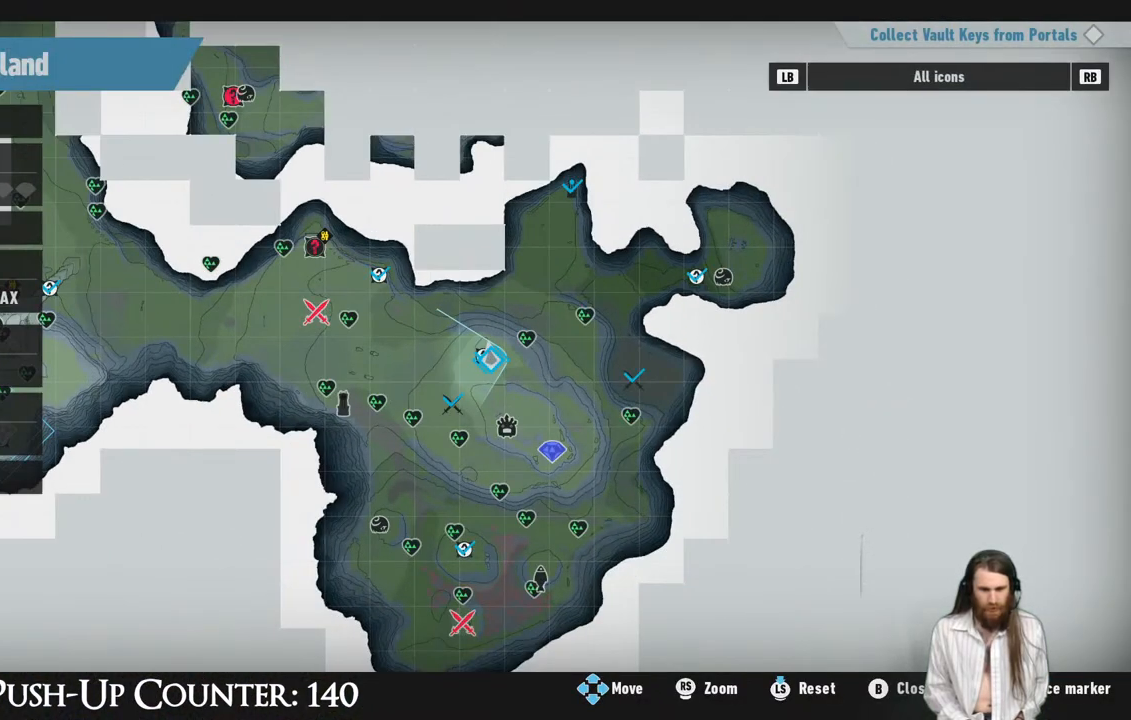
{"buttons": [], "left_stick": "center", "right_stick": "center", "events": [[233, "left_stick", "right"], [400, "left_stick", "center"]]}
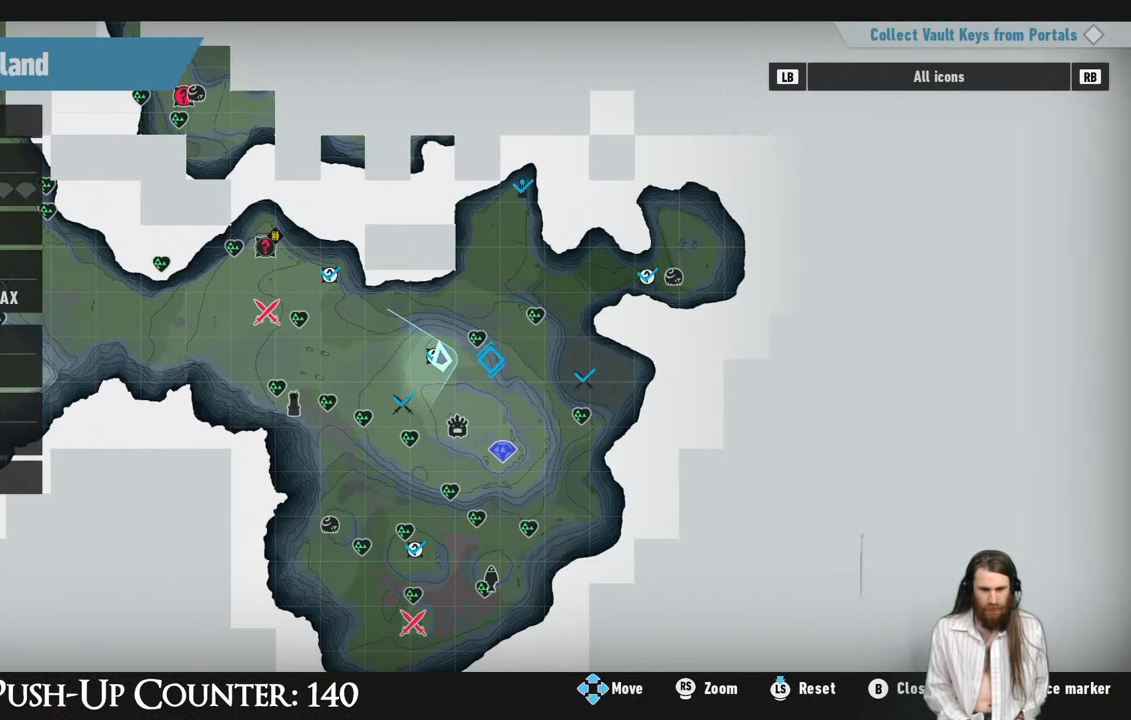
{"buttons": [], "left_stick": "up", "right_stick": "center", "events": [[133, "left_stick", "up-left"], [217, "left_stick", "center"], [500, "left_stick", "up"]]}
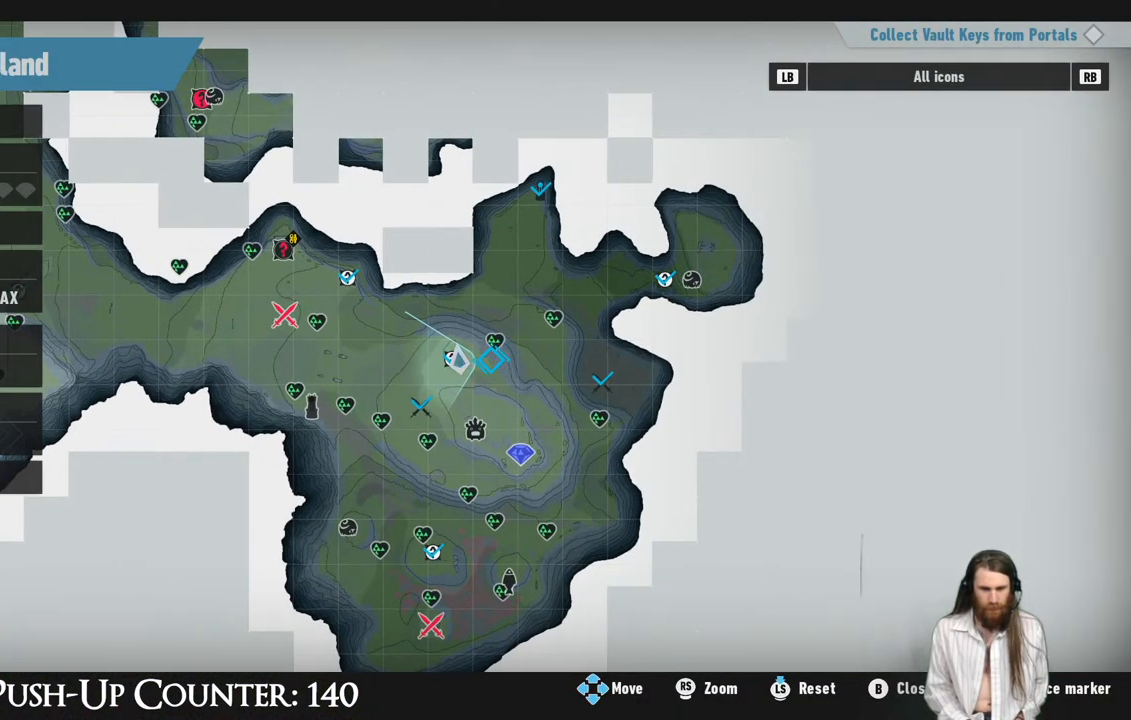
{"buttons": [], "left_stick": "center", "right_stick": "center", "events": [[50, "left_stick", "center"]]}
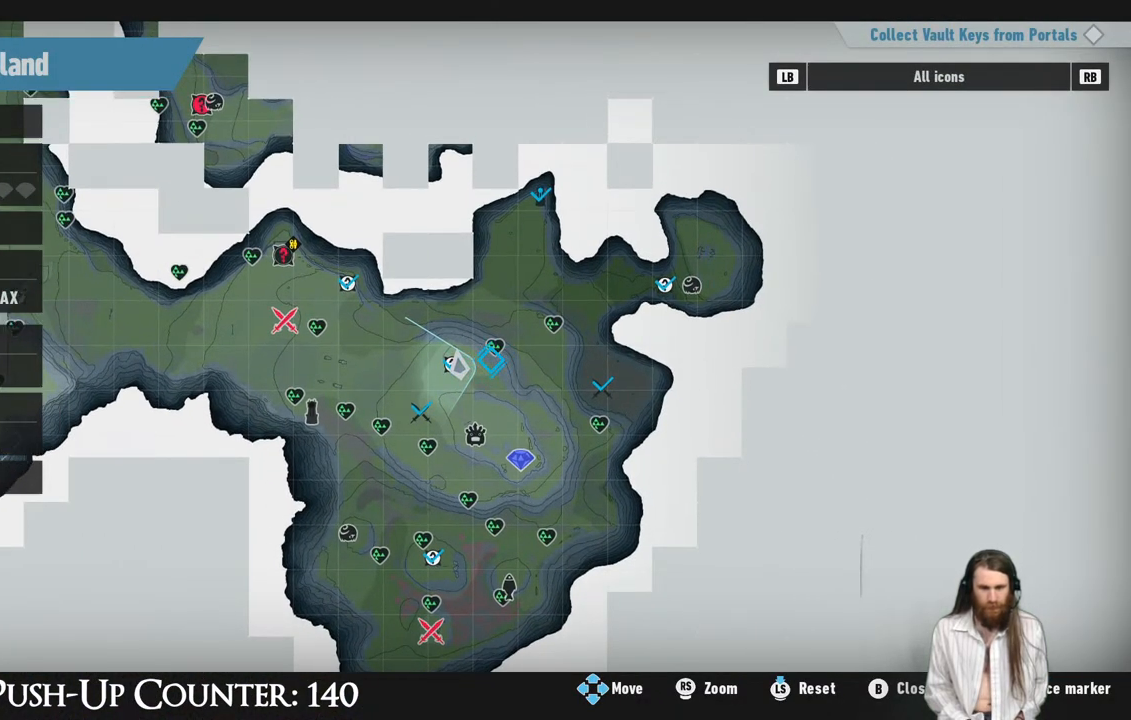
{"buttons": [], "left_stick": "up-right", "right_stick": "center", "events": [[400, "left_stick", "up-right"]]}
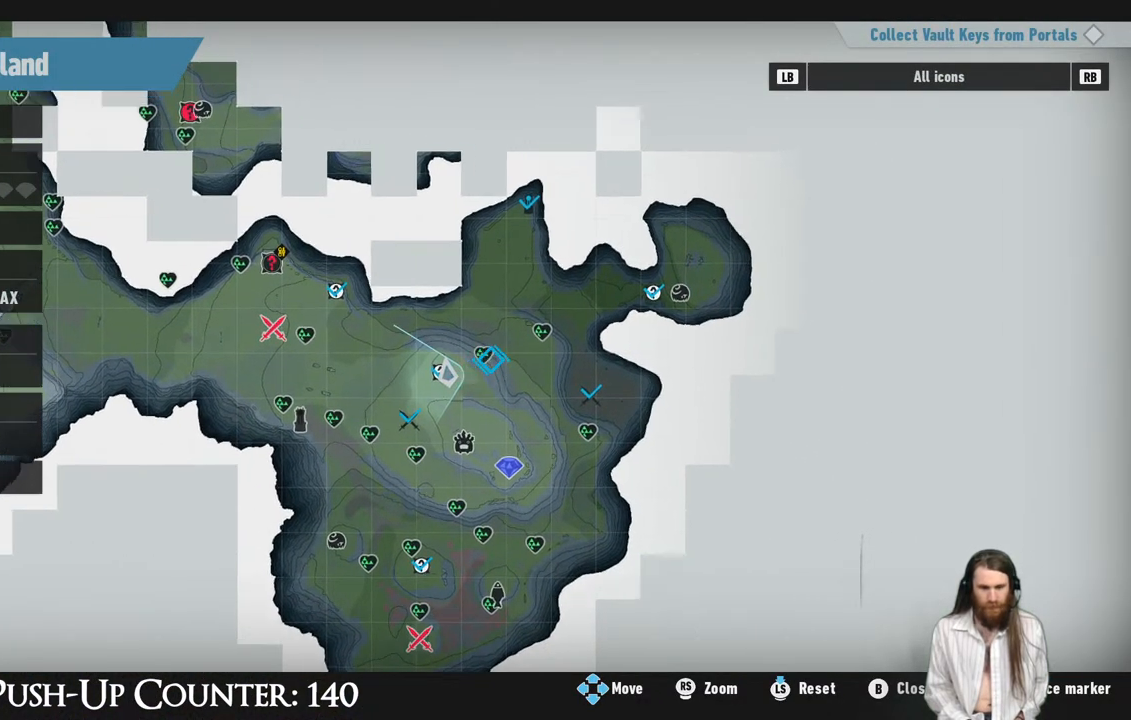
{"buttons": [], "left_stick": "center", "right_stick": "center", "events": [[17, "left_stick", "center"], [283, "X", "down"], [400, "X", "up"]]}
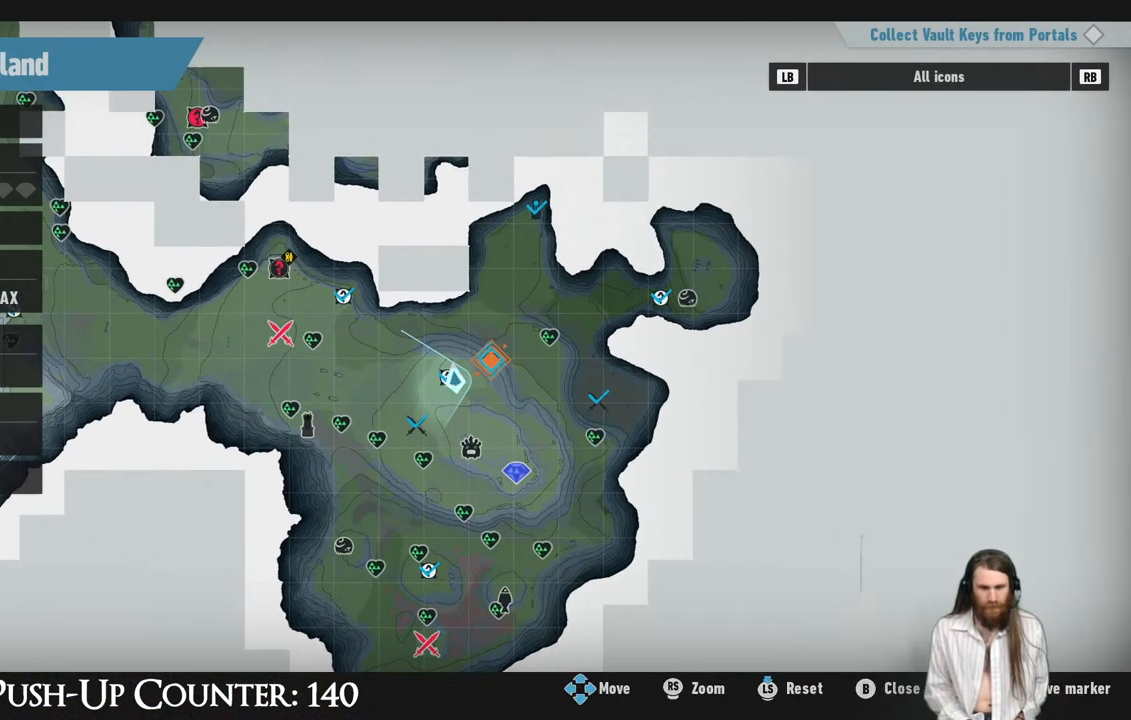
{"buttons": [], "left_stick": "center", "right_stick": "up-right", "events": [[17, "B", "down"], [150, "B", "up"], [450, "right_stick", "up-right"]]}